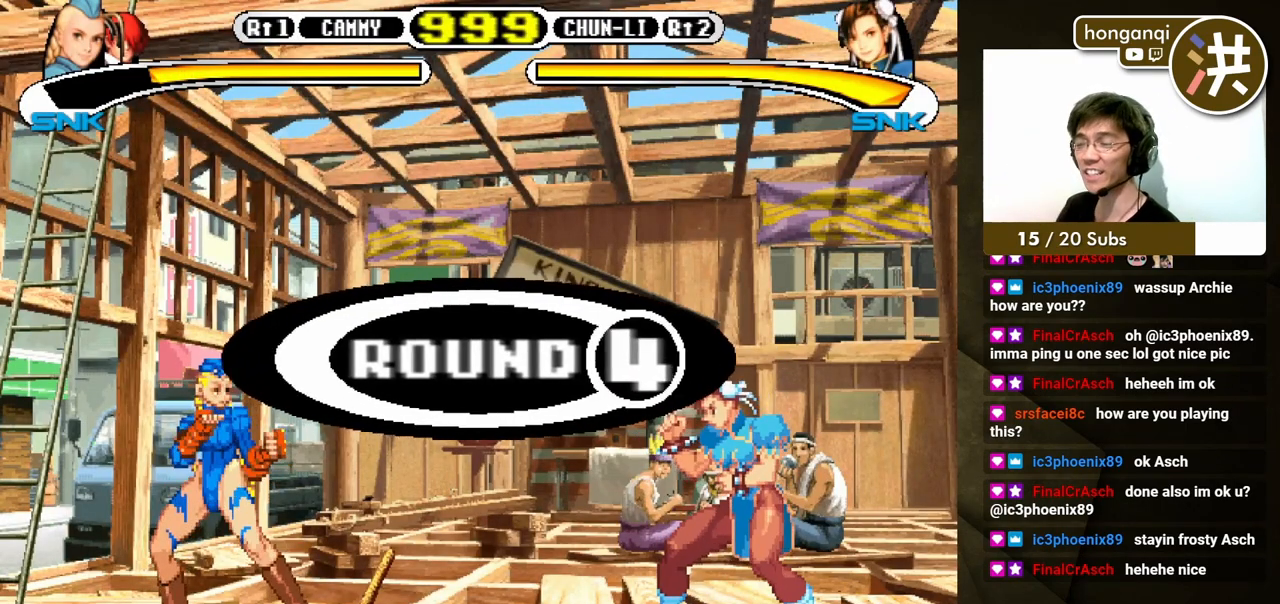
Gameplay with a controller (Xbox layout); each line is a JSON object with the inputs held at the frame after it. "events" lists button and stick changes between this image and that frame as [ms after this image, input, new state], when the widget could be followed in between. Not read: L2 L3 R2 R3.
{"buttons": [], "events": []}
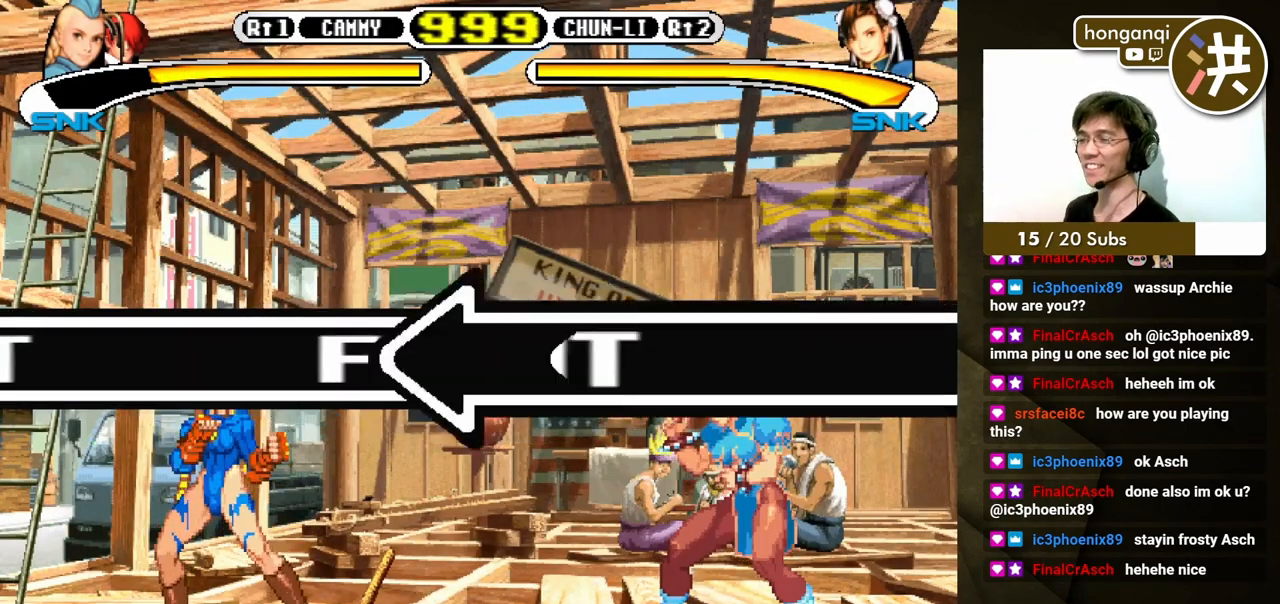
{"buttons": [], "events": []}
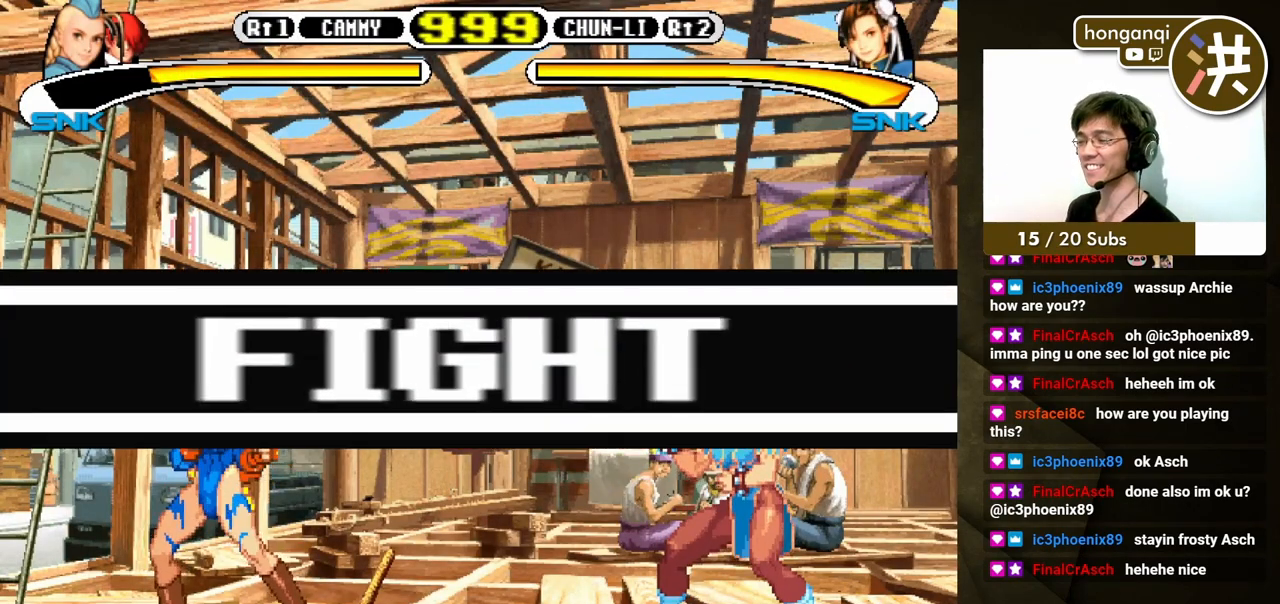
{"buttons": ["DPAD_DOWN", "DPAD_LEFT"], "events": [[200, "DPAD_RIGHT", "down"], [200, "DPAD_UP", "down"], [333, "DPAD_DOWN", "down"], [333, "DPAD_LEFT", "down"], [333, "DPAD_RIGHT", "up"], [333, "DPAD_UP", "up"]]}
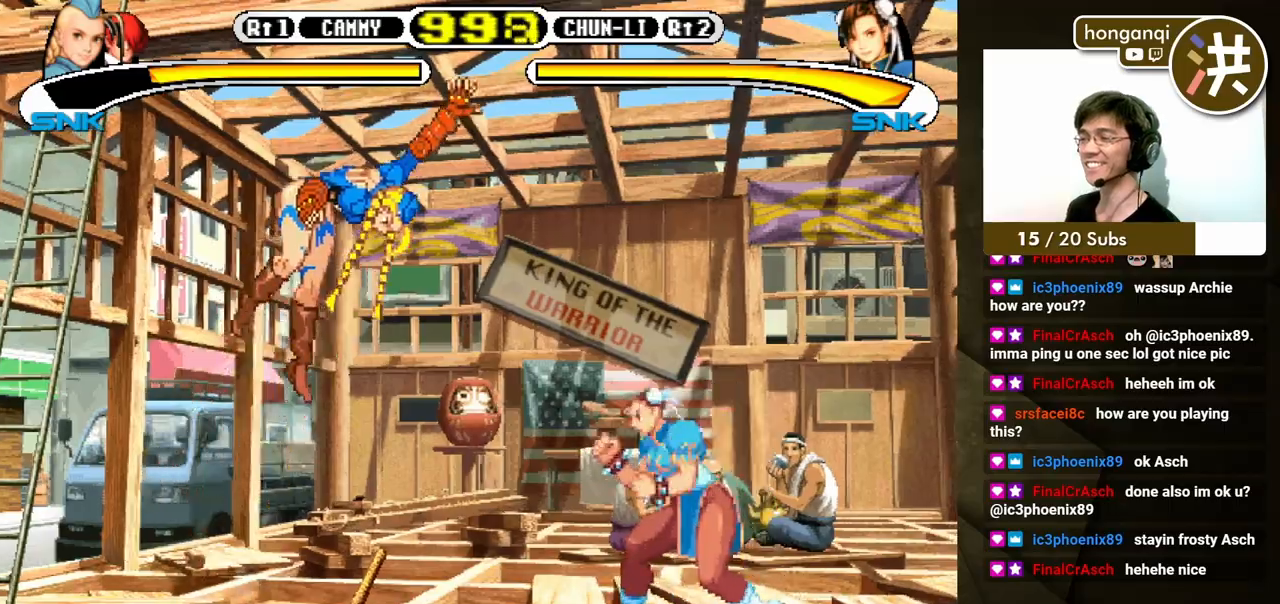
{"buttons": ["A"], "events": [[200, "B", "down"], [300, "DPAD_DOWN", "up"], [300, "DPAD_LEFT", "up"], [367, "B", "up"], [500, "A", "down"]]}
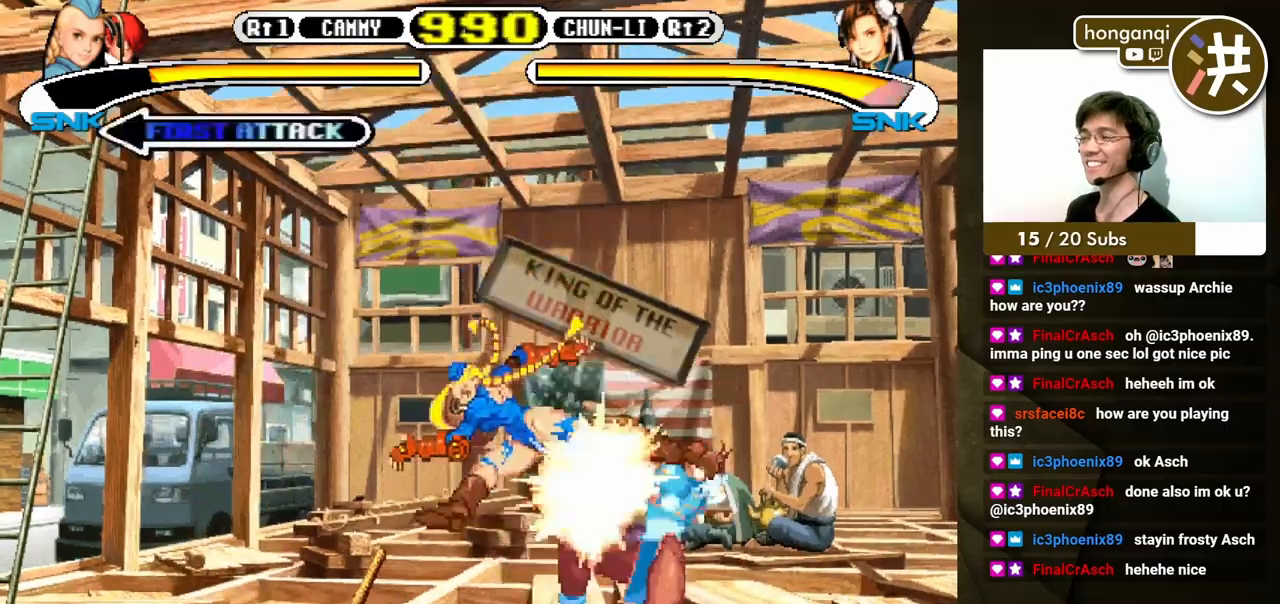
{"buttons": ["B", "DPAD_RIGHT"], "events": [[33, "DPAD_RIGHT", "down"], [67, "A", "up"], [117, "DPAD_DOWN", "down"], [133, "DPAD_RIGHT", "up"], [150, "A", "down"], [150, "DPAD_LEFT", "down"], [183, "A", "up"], [183, "DPAD_LEFT", "up"], [200, "DPAD_RIGHT", "down"], [233, "DPAD_DOWN", "up"], [267, "B", "down"], [283, "DPAD_DOWN", "down"], [300, "DPAD_RIGHT", "up"], [317, "B", "up"], [333, "DPAD_LEFT", "down"], [367, "B", "down"], [367, "DPAD_LEFT", "up"], [400, "DPAD_RIGHT", "down"], [417, "DPAD_DOWN", "up"], [450, "B", "up"], [500, "B", "down"]]}
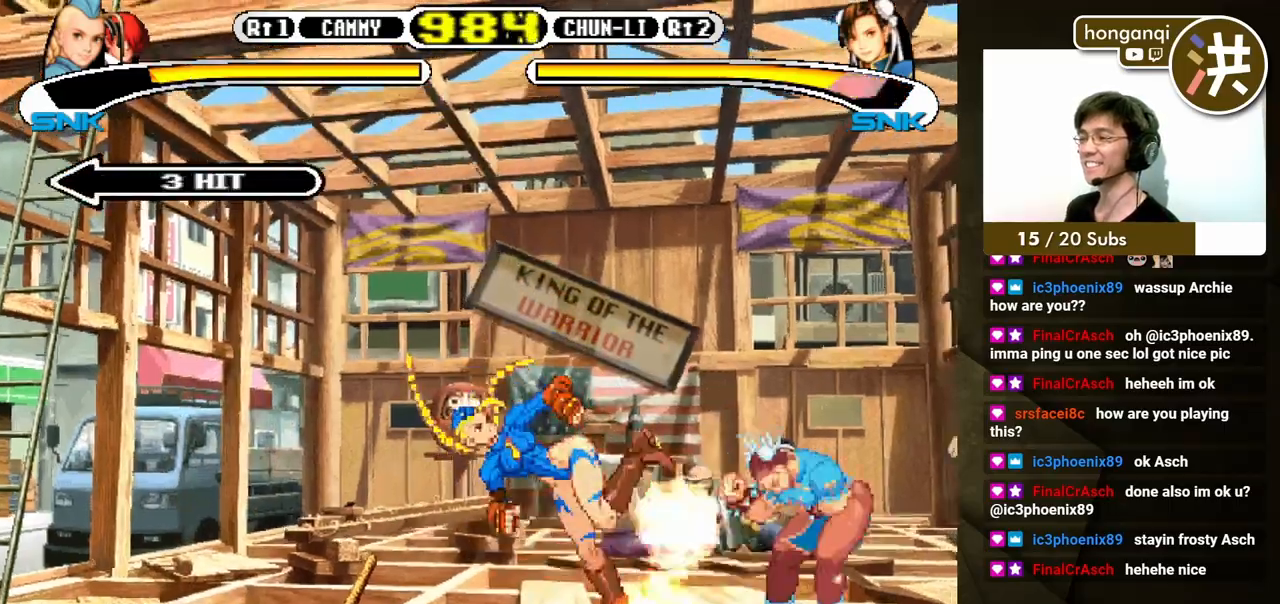
{"buttons": [], "events": [[17, "DPAD_DOWN", "down"], [17, "DPAD_RIGHT", "up"], [33, "DPAD_LEFT", "down"], [83, "B", "up"], [117, "DPAD_DOWN", "up"], [117, "DPAD_LEFT", "up"], [133, "B", "down"], [217, "B", "up"]]}
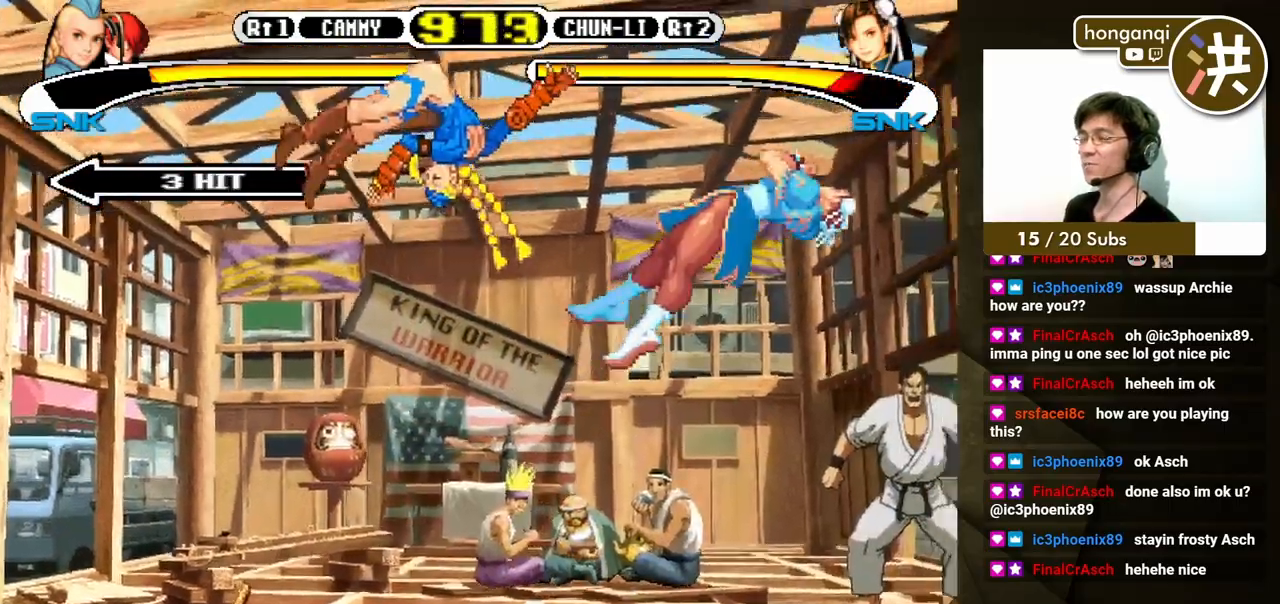
{"buttons": ["DPAD_RIGHT"], "events": [[267, "DPAD_RIGHT", "down"], [317, "DPAD_RIGHT", "up"], [400, "DPAD_RIGHT", "down"]]}
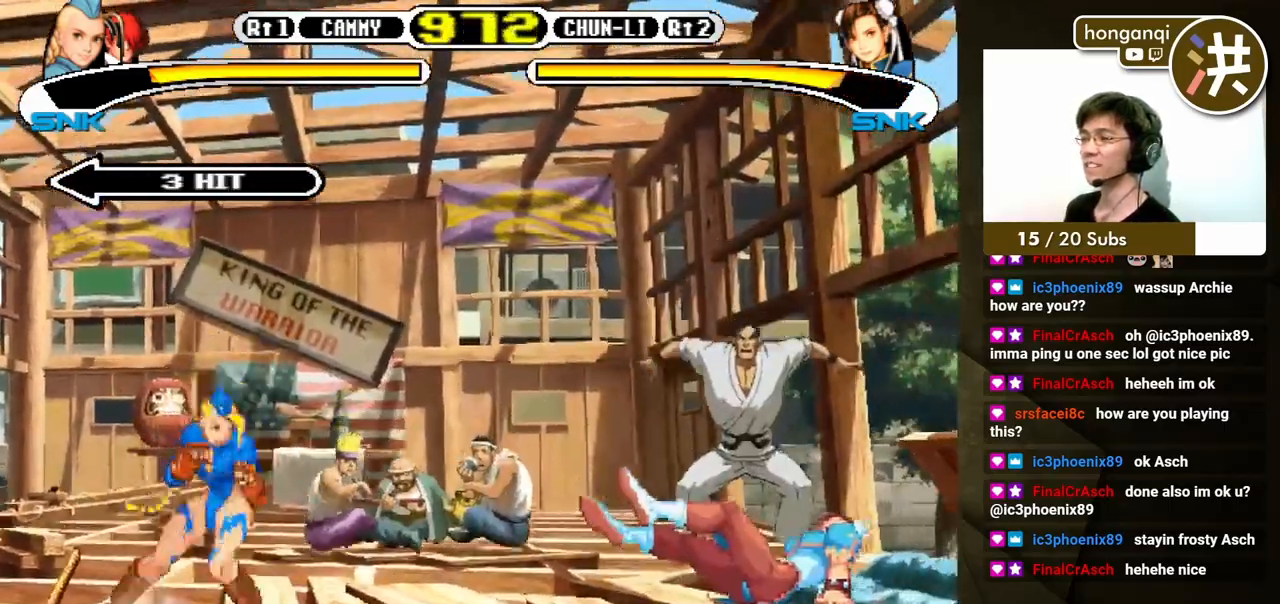
{"buttons": ["DPAD_RIGHT"], "events": [[200, "DPAD_DOWN", "down"], [250, "DPAD_LEFT", "down"], [283, "DPAD_DOWN", "up"], [317, "Y", "down"], [417, "Y", "up"], [433, "DPAD_LEFT", "up"]]}
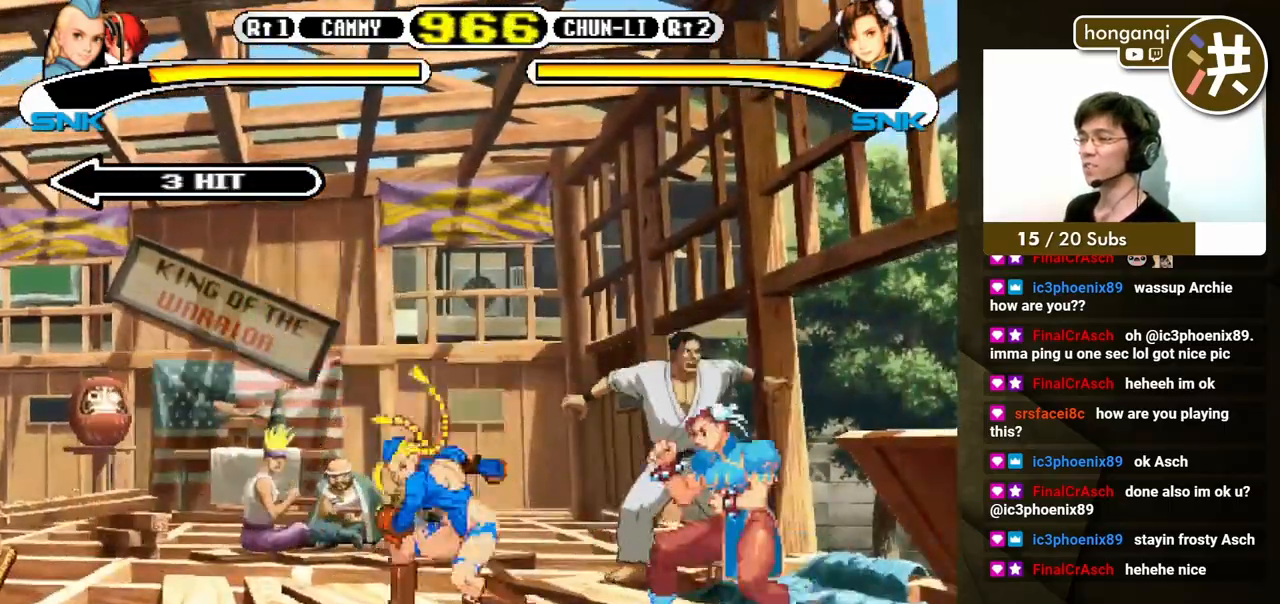
{"buttons": [], "events": [[233, "DPAD_RIGHT", "up"]]}
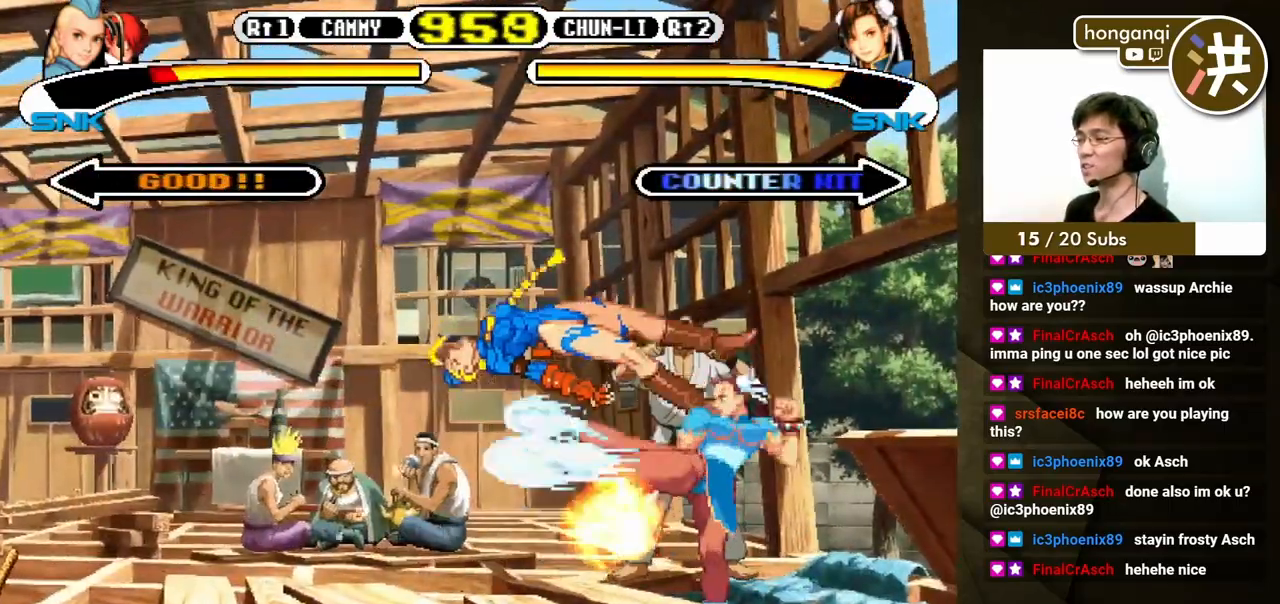
{"buttons": [], "events": []}
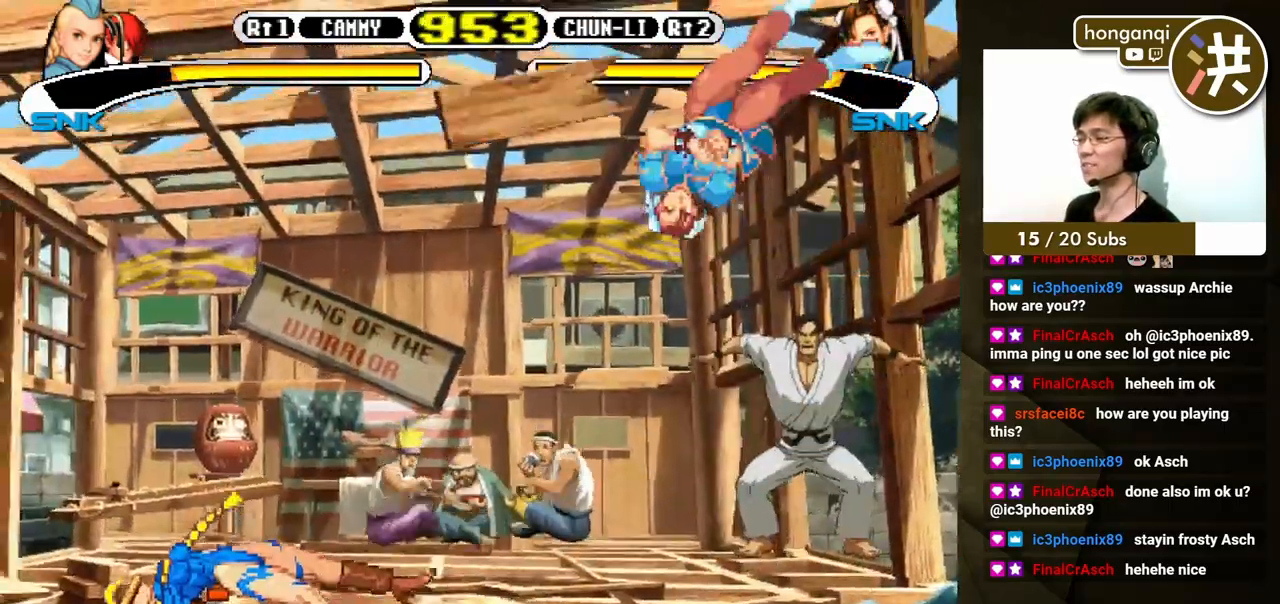
{"buttons": [], "events": []}
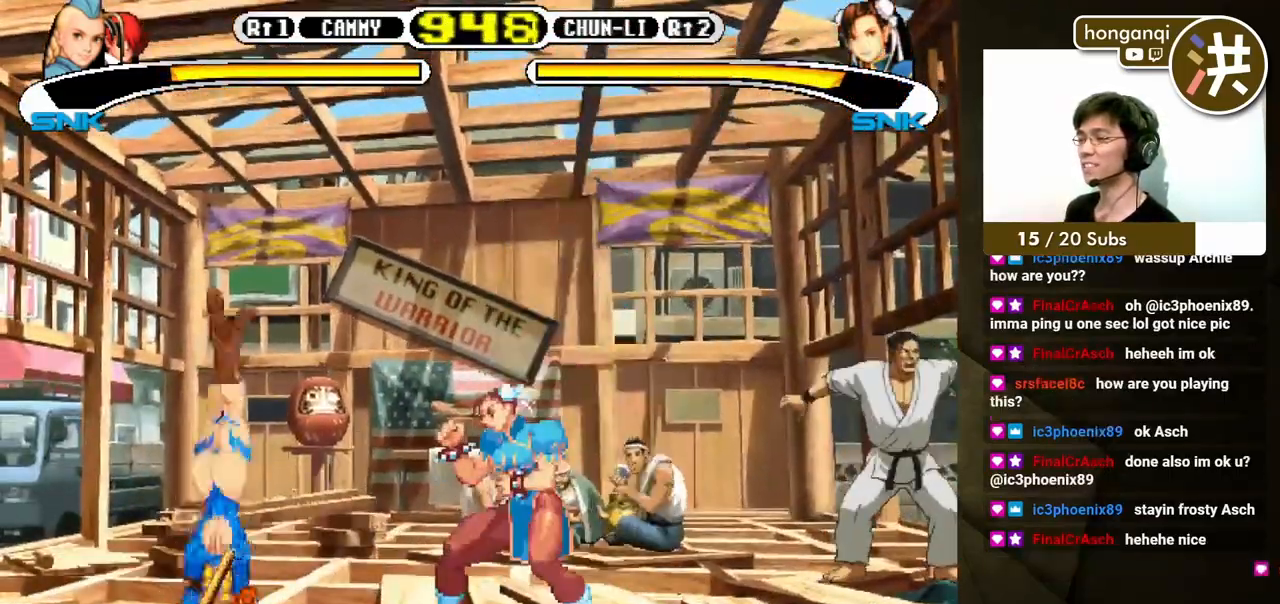
{"buttons": [], "events": [[67, "DPAD_RIGHT", "down"], [117, "DPAD_DOWN", "down"], [150, "DPAD_RIGHT", "up"], [200, "DPAD_RIGHT", "down"], [233, "B", "down"], [233, "DPAD_DOWN", "up"], [317, "B", "up"], [317, "DPAD_RIGHT", "up"]]}
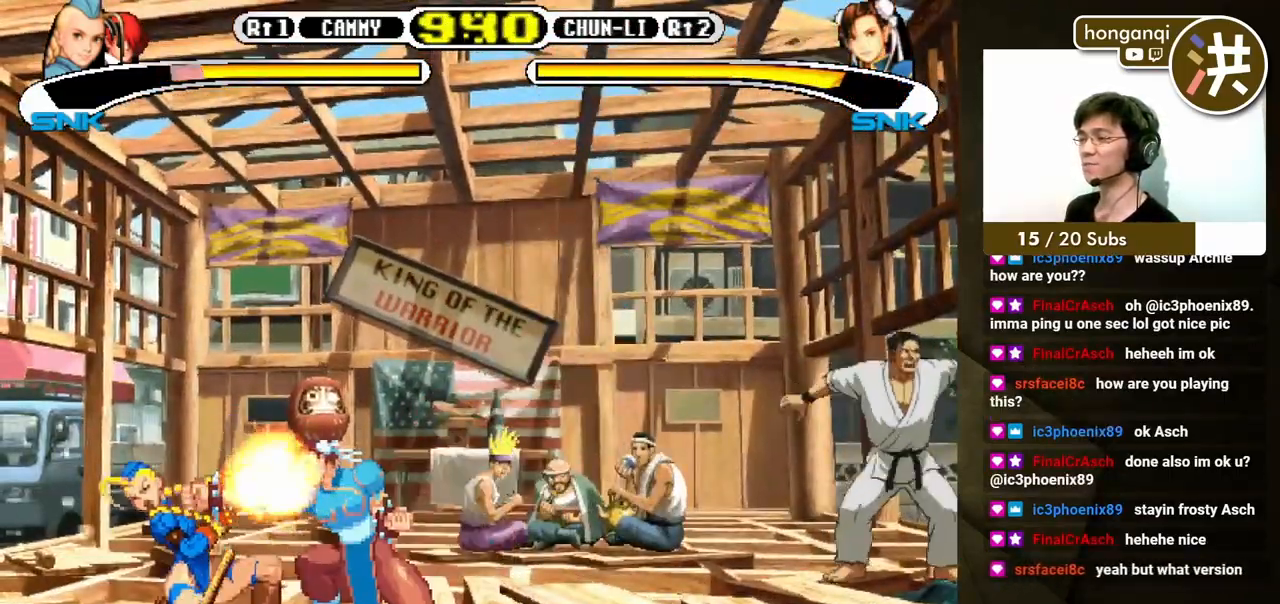
{"buttons": ["DPAD_DOWN", "DPAD_LEFT"], "events": [[167, "DPAD_DOWN", "down"], [167, "DPAD_LEFT", "down"]]}
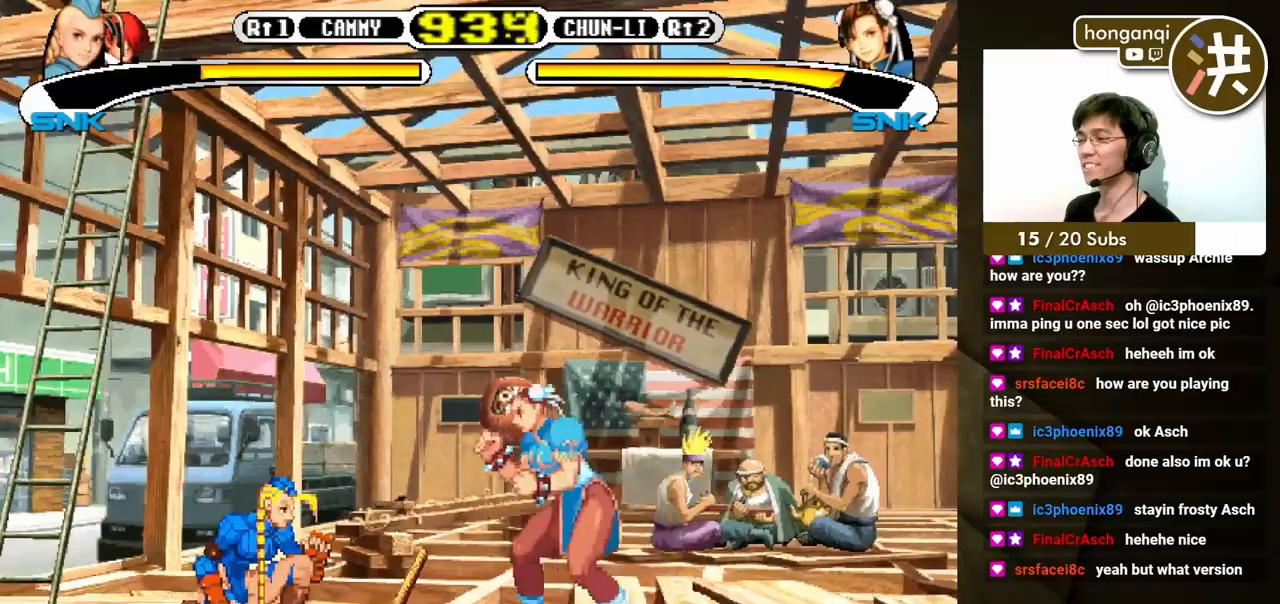
{"buttons": ["DPAD_DOWN", "DPAD_LEFT"], "events": [[67, "DPAD_LEFT", "up"], [67, "DPAD_RIGHT", "down"], [83, "DPAD_DOWN", "up"], [83, "DPAD_UP", "down"], [133, "DPAD_UP", "up"], [150, "DPAD_DOWN", "down"], [150, "DPAD_LEFT", "down"], [150, "DPAD_RIGHT", "up"]]}
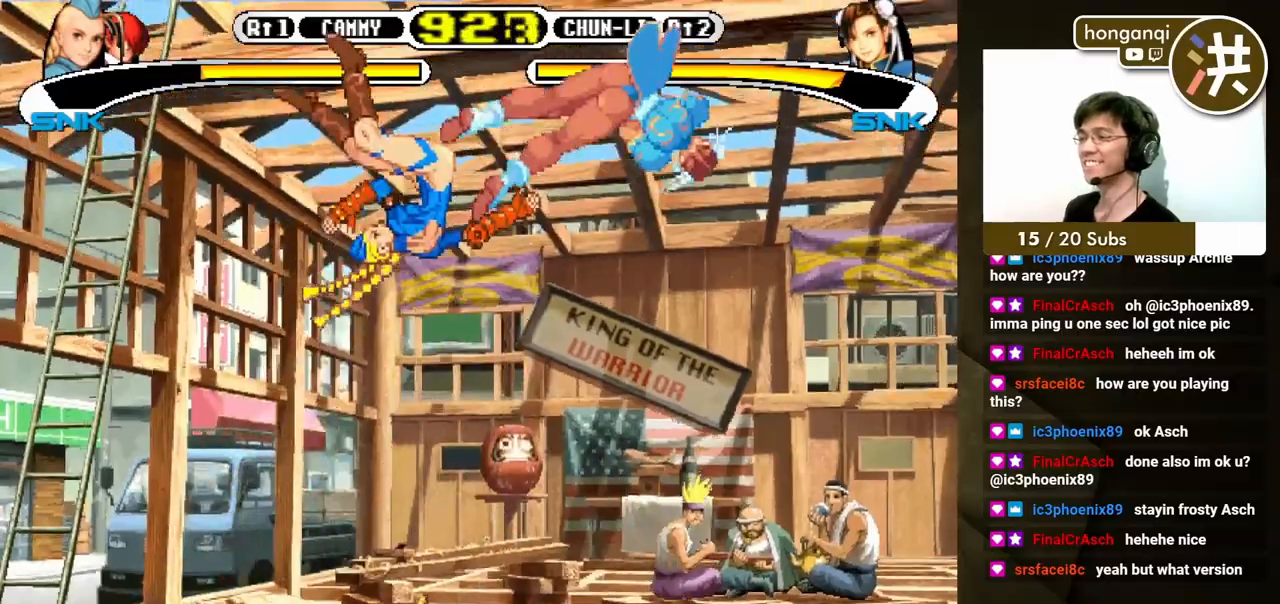
{"buttons": ["DPAD_DOWN"], "events": [[117, "B", "down"], [217, "DPAD_DOWN", "up"], [217, "DPAD_LEFT", "up"], [250, "B", "up"], [383, "DPAD_RIGHT", "down"], [433, "DPAD_DOWN", "down"], [450, "DPAD_RIGHT", "up"]]}
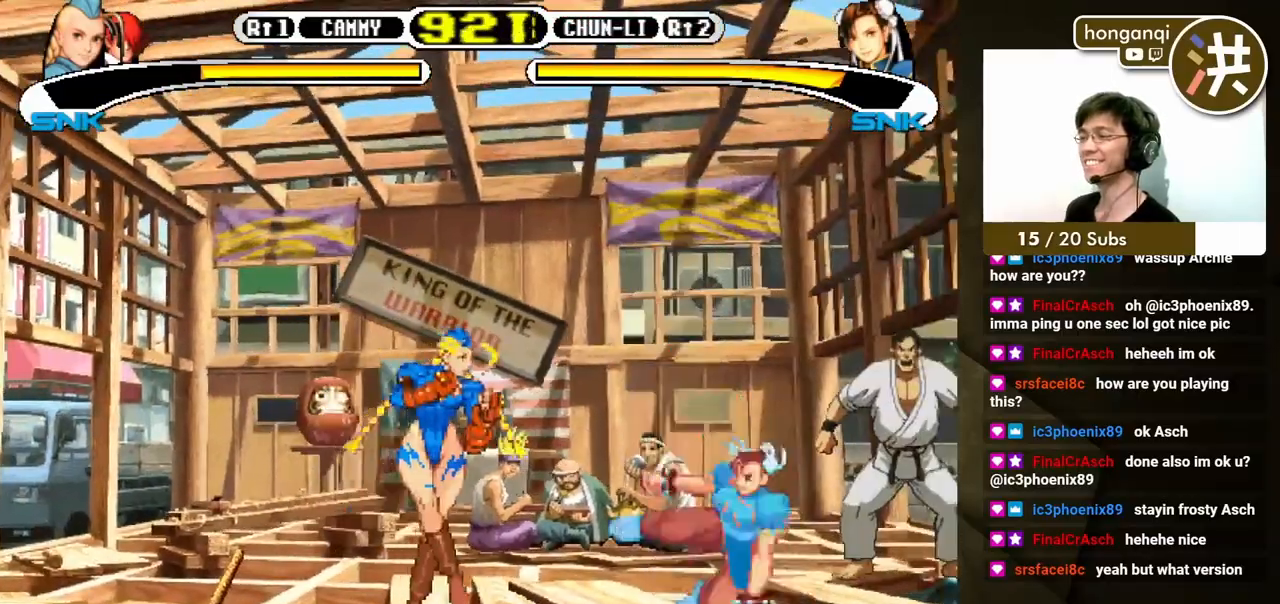
{"buttons": [], "events": [[17, "A", "down"], [17, "DPAD_RIGHT", "down"], [50, "A", "up"], [117, "DPAD_DOWN", "up"], [117, "DPAD_RIGHT", "up"]]}
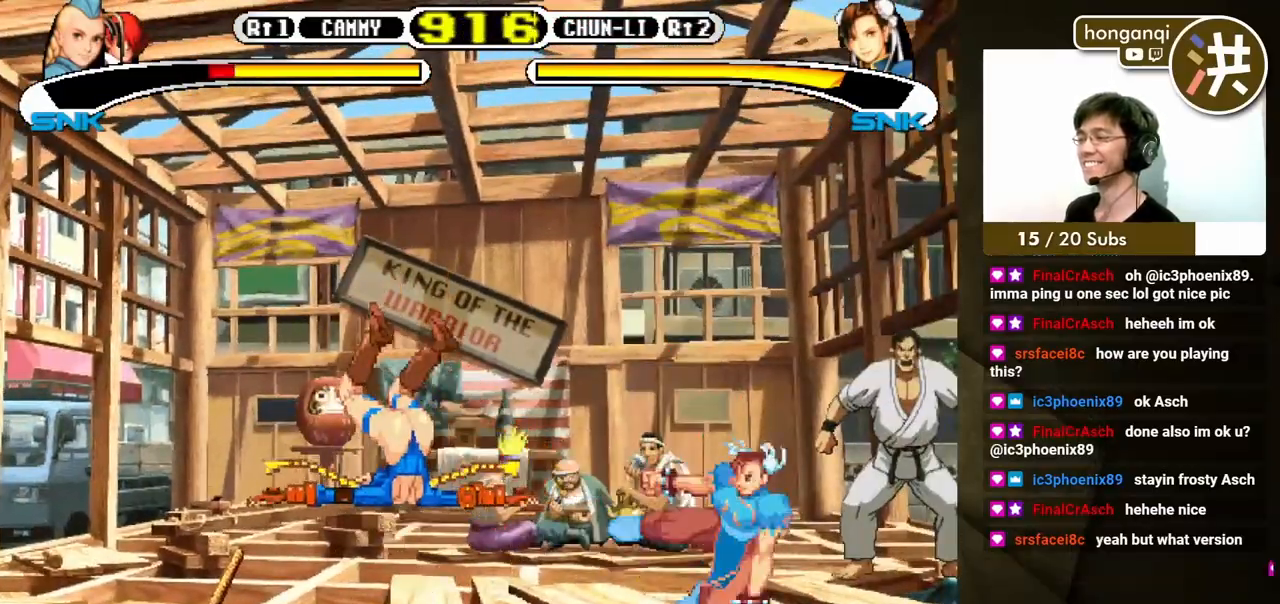
{"buttons": [], "events": []}
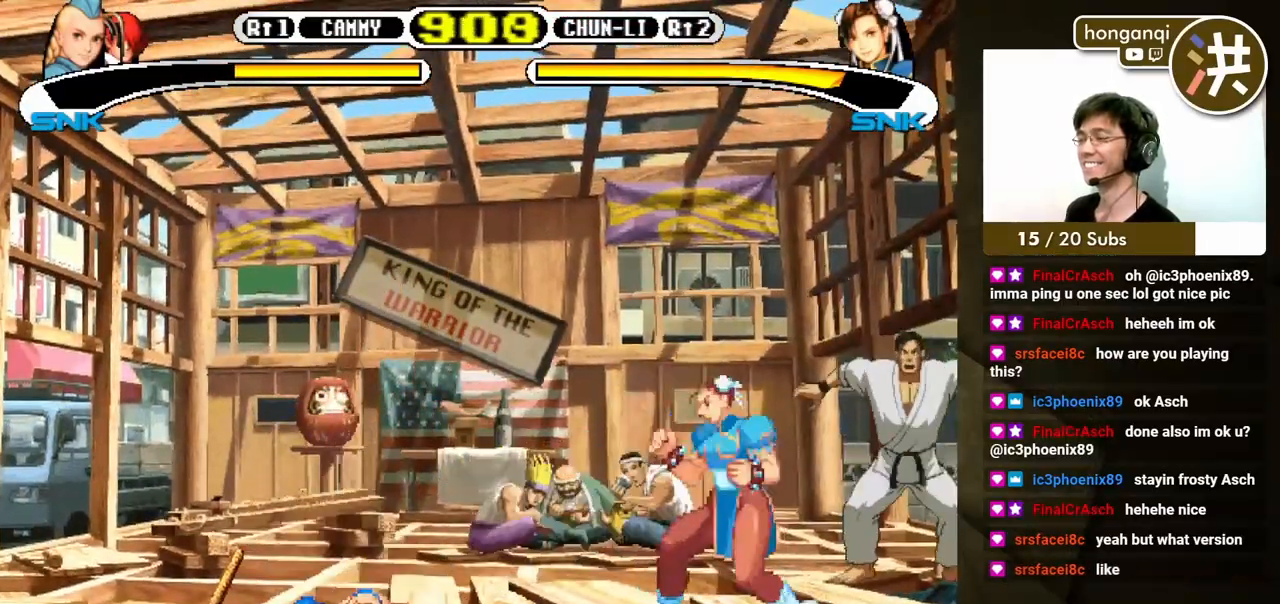
{"buttons": [], "events": [[133, "DPAD_RIGHT", "down"], [200, "DPAD_DOWN", "down"], [200, "DPAD_RIGHT", "up"], [267, "DPAD_RIGHT", "down"], [317, "B", "down"], [317, "DPAD_DOWN", "up"], [400, "DPAD_RIGHT", "up"], [433, "B", "up"]]}
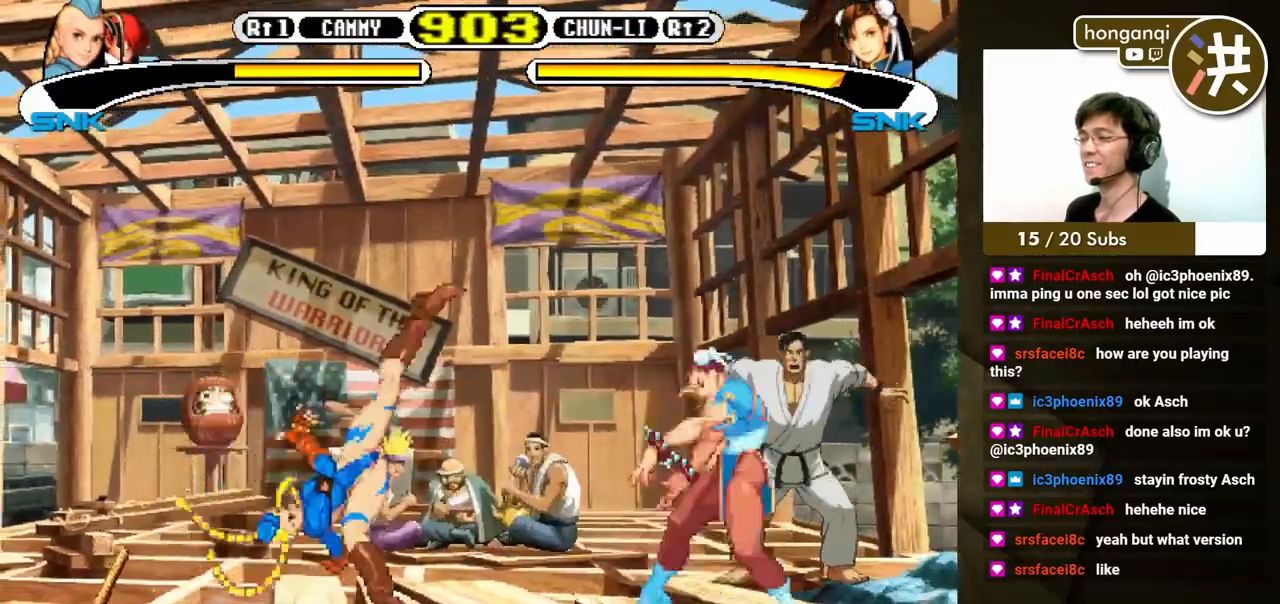
{"buttons": [], "events": []}
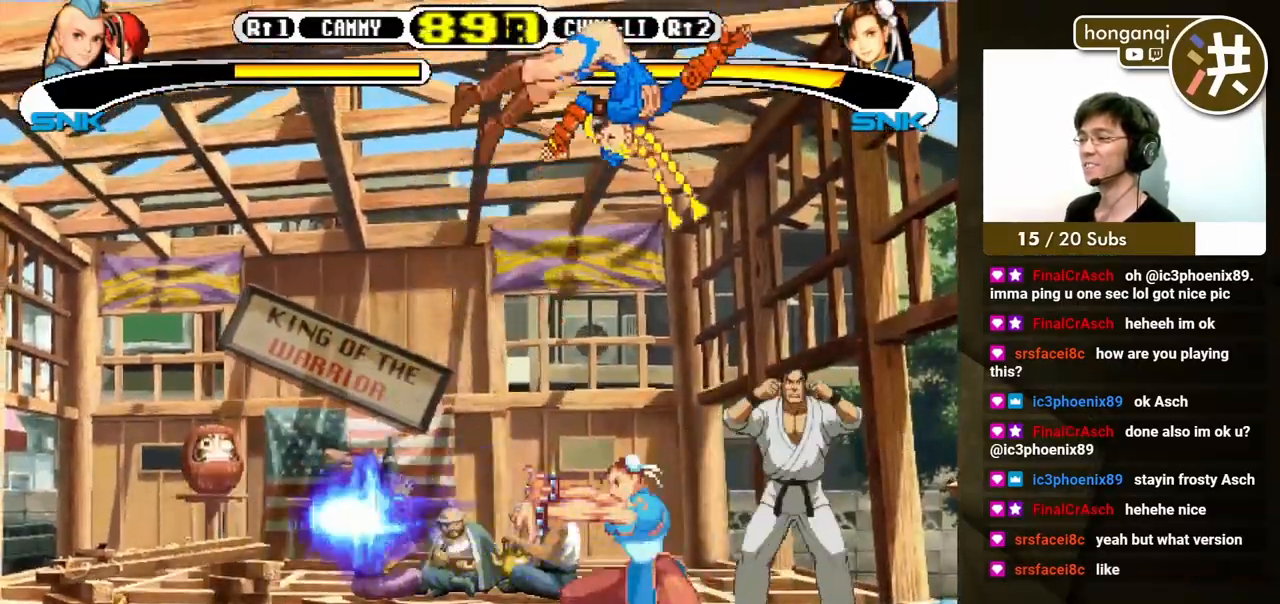
{"buttons": ["A", "DPAD_RIGHT"], "events": [[217, "A", "down"], [267, "A", "up"], [300, "DPAD_RIGHT", "down"], [333, "A", "down"], [367, "DPAD_DOWN", "down"], [367, "DPAD_RIGHT", "up"], [383, "DPAD_LEFT", "down"], [400, "A", "up"], [433, "DPAD_LEFT", "up"], [450, "DPAD_RIGHT", "down"], [467, "A", "down"], [467, "DPAD_DOWN", "up"]]}
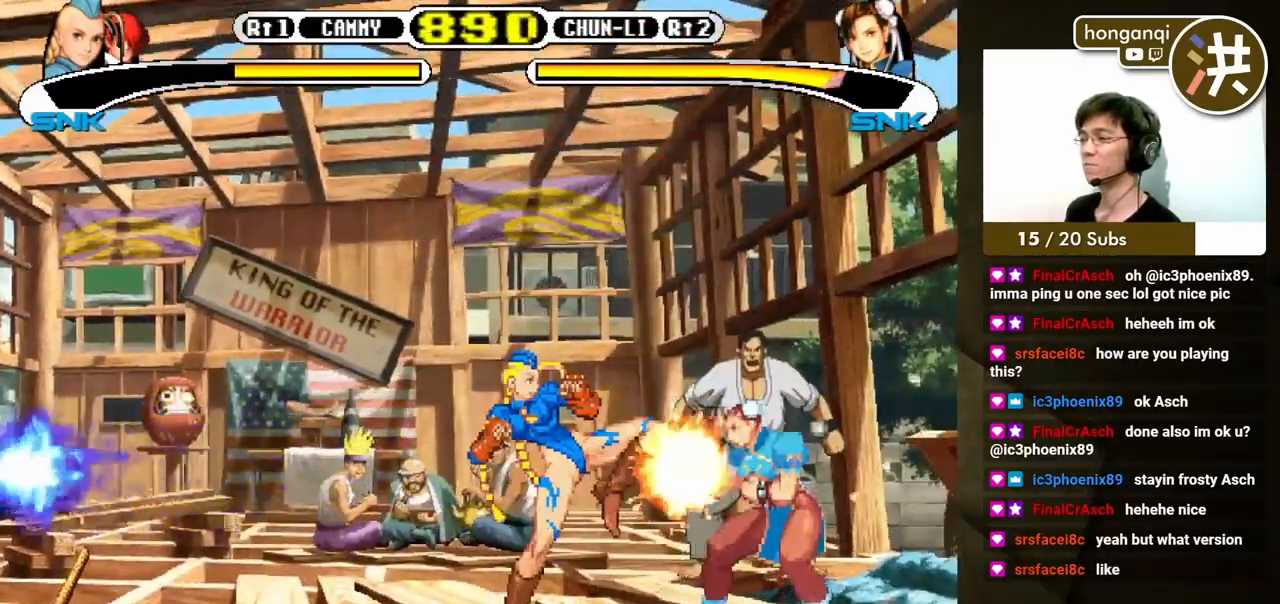
{"buttons": ["B", "DPAD_DOWN", "DPAD_LEFT"], "events": [[33, "A", "up"], [33, "DPAD_DOWN", "down"], [50, "DPAD_LEFT", "down"], [50, "DPAD_RIGHT", "up"], [100, "B", "down"]]}
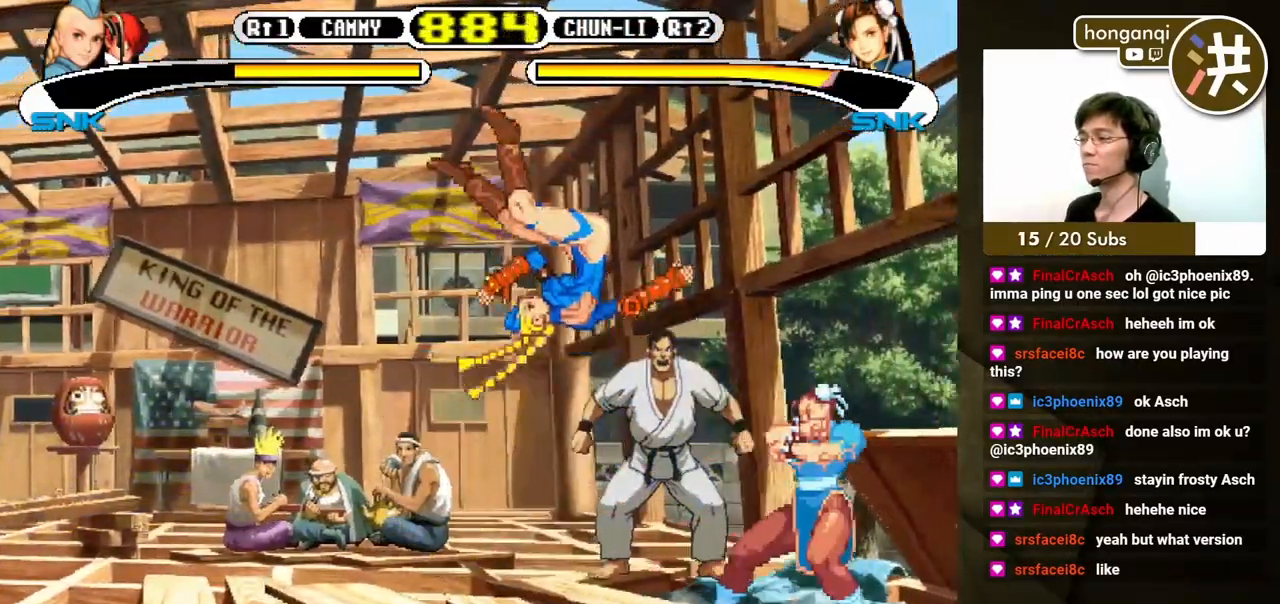
{"buttons": ["B", "DPAD_DOWN", "DPAD_LEFT"], "events": [[100, "DPAD_LEFT", "up"], [117, "DPAD_DOWN", "up"], [350, "DPAD_DOWN", "down"], [350, "DPAD_LEFT", "down"]]}
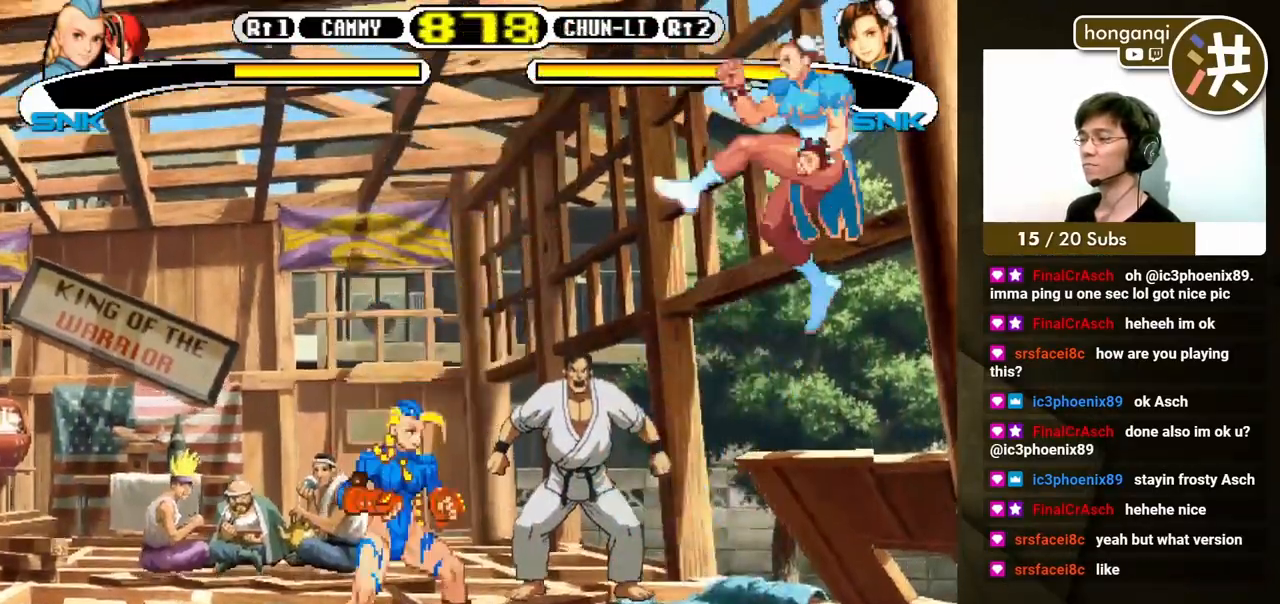
{"buttons": ["Y", "DPAD_LEFT"], "events": [[17, "B", "up"], [300, "DPAD_DOWN", "up"], [300, "DPAD_LEFT", "up"], [367, "DPAD_RIGHT", "down"], [417, "DPAD_DOWN", "down"], [450, "DPAD_RIGHT", "up"], [467, "DPAD_LEFT", "down"], [500, "DPAD_DOWN", "up"], [500, "Y", "down"]]}
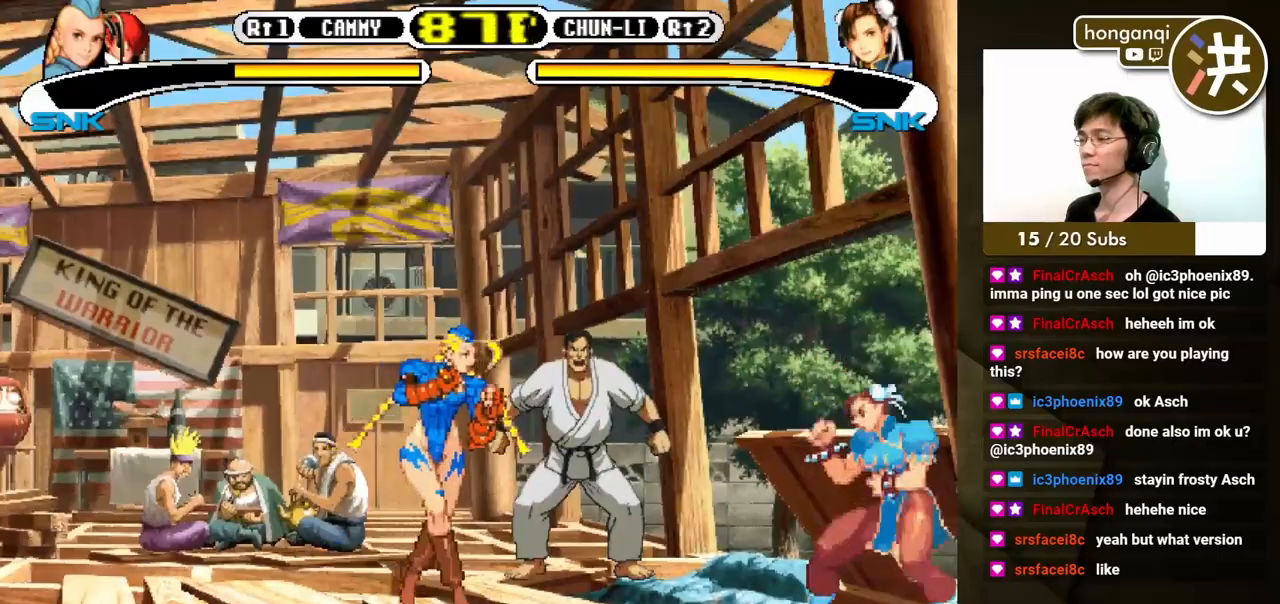
{"buttons": [], "events": [[50, "DPAD_UP", "down"], [83, "DPAD_UP", "up"], [83, "Y", "up"], [100, "DPAD_UP", "down"], [117, "DPAD_UP", "up"], [133, "DPAD_LEFT", "up"]]}
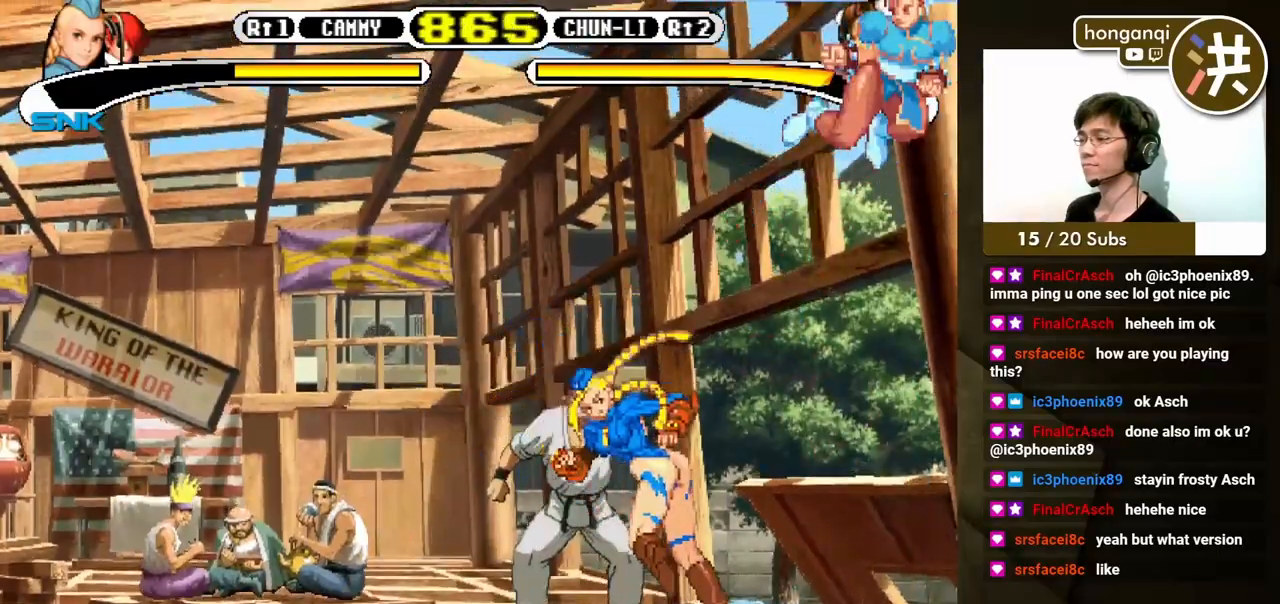
{"buttons": ["DPAD_RIGHT"], "events": [[217, "DPAD_RIGHT", "down"], [317, "DPAD_DOWN", "down"], [317, "DPAD_RIGHT", "up"], [350, "DPAD_LEFT", "down"], [400, "B", "down"], [433, "DPAD_RIGHT", "down"], [450, "DPAD_DOWN", "up"], [450, "DPAD_LEFT", "up"], [483, "B", "up"]]}
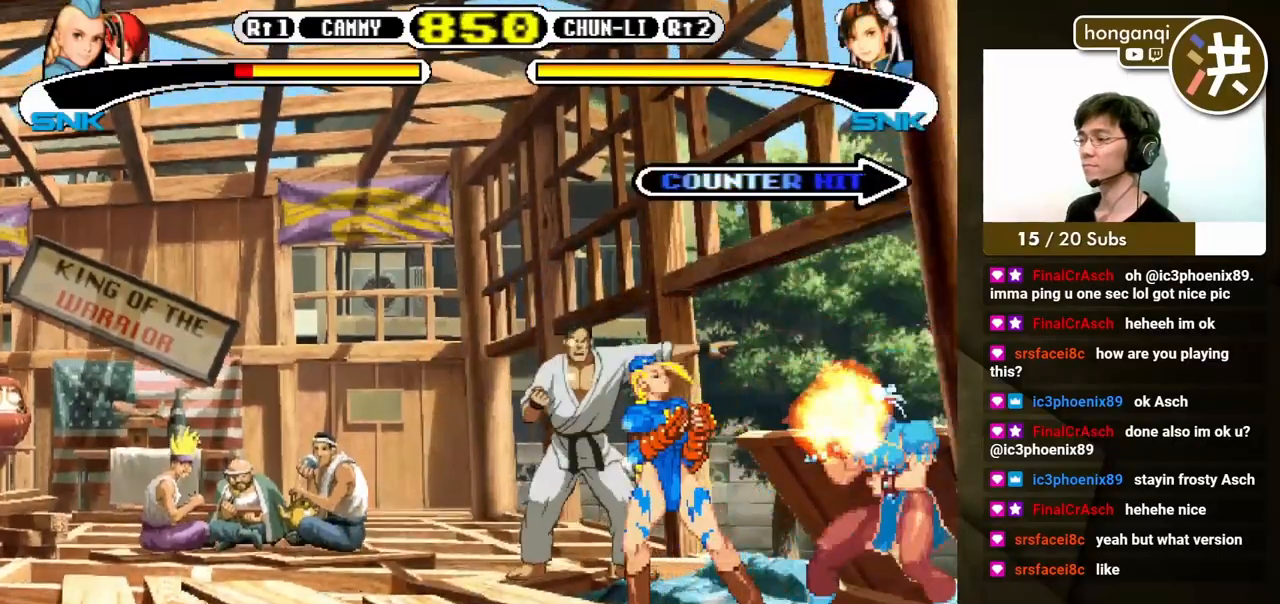
{"buttons": ["DPAD_DOWN", "DPAD_LEFT"], "events": [[17, "DPAD_DOWN", "down"], [33, "B", "down"], [33, "DPAD_RIGHT", "up"], [67, "DPAD_LEFT", "down"], [100, "B", "up"], [100, "DPAD_LEFT", "up"], [183, "DPAD_LEFT", "down"]]}